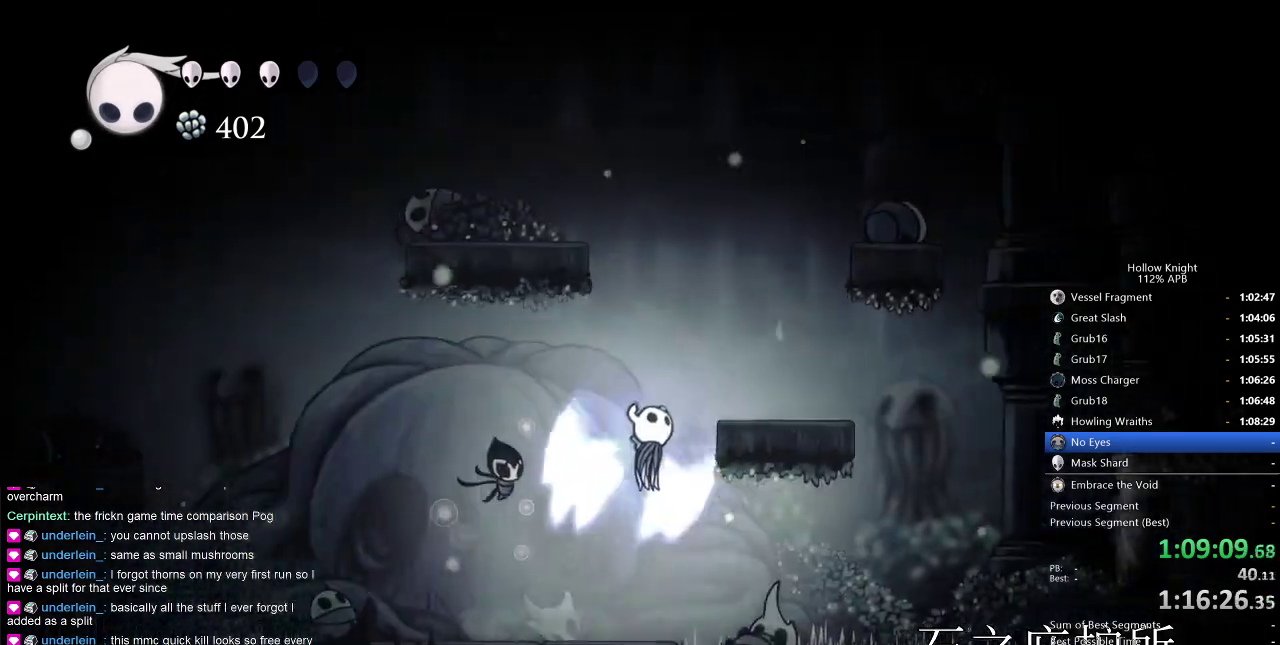
Gameplay with keyboard; each line is a JSON object with the keys held at the frame after it. "events" lists presses ("down") and releases ("up") of "cdash", "dash", "dnail", "down", "heal", "inv", "jump", "left", "nail", "right", "spell" and "up" between this image and that frame as [ms after this image, input, new state], when the widget could be followed in between. No other keys are recorded. Mouse input is not recorded. Key names are as the overlay labels them; some are game actions (e.g. jump) rather than physical keys.
{"keys": ["jump", "left"], "events": [[67, "right", "up"], [100, "left", "down"], [334, "jump", "up"], [384, "left", "up"], [417, "jump", "down"], [467, "left", "down"]]}
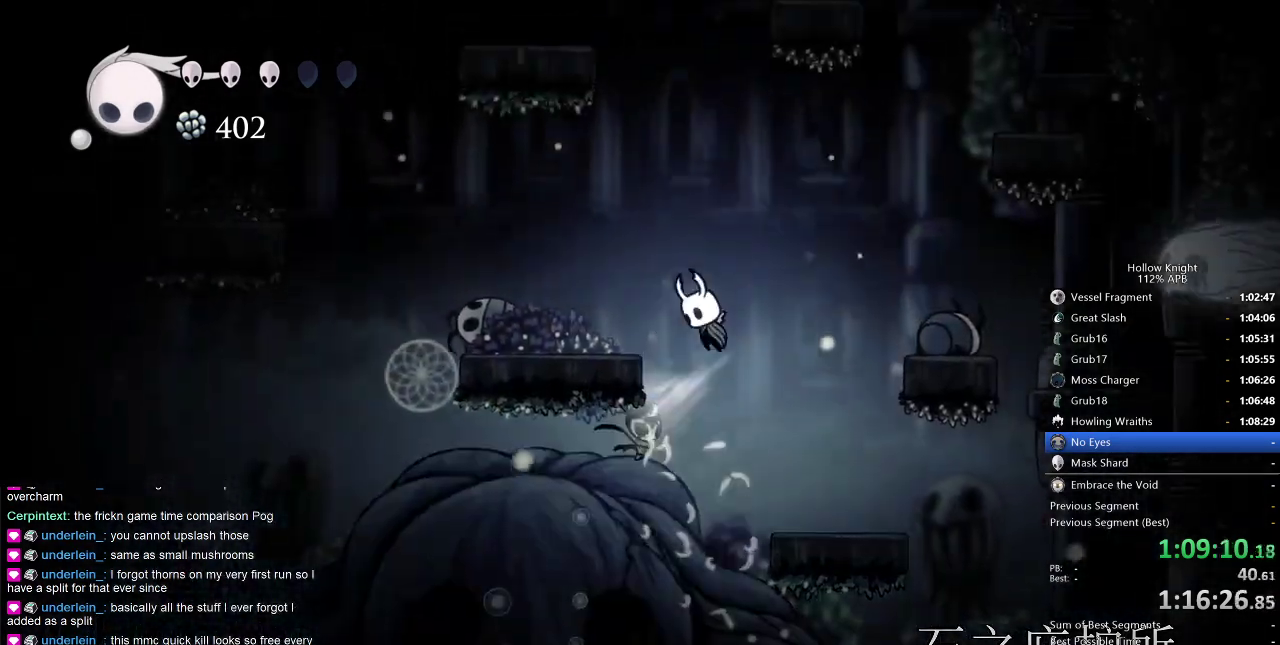
{"keys": ["jump", "left"], "events": [[167, "jump", "up"], [500, "jump", "down"]]}
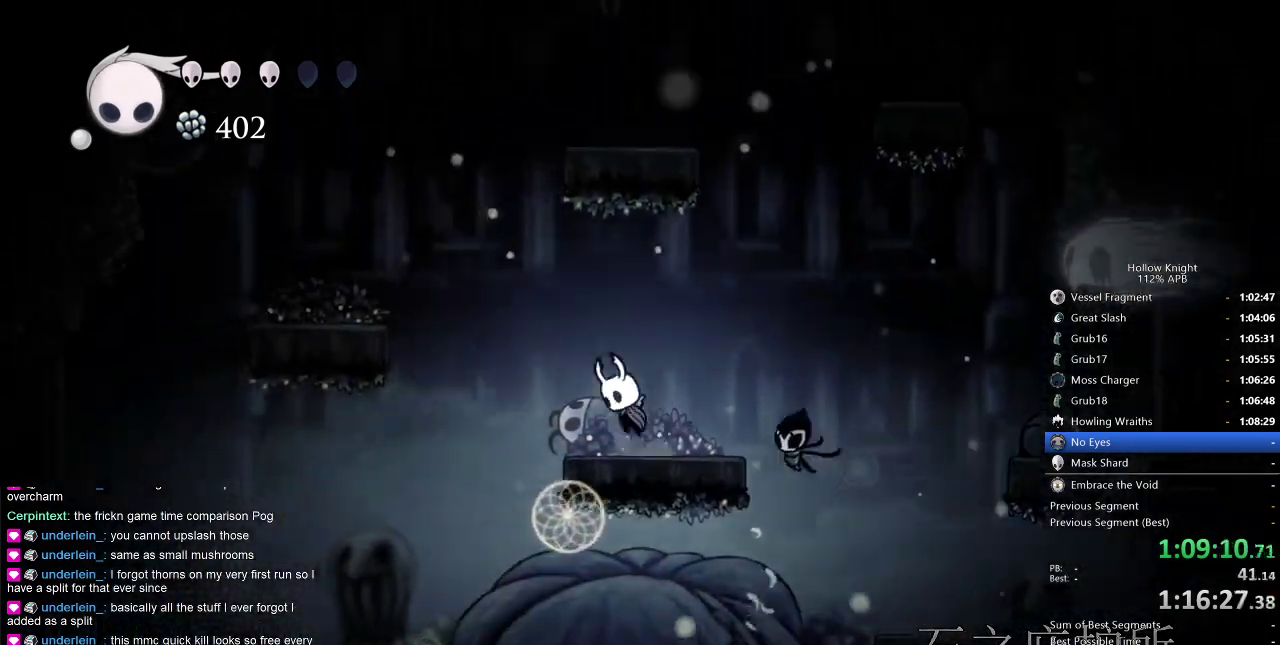
{"keys": ["jump", "right"], "events": [[167, "jump", "up"], [217, "jump", "down"], [450, "left", "up"], [450, "right", "down"]]}
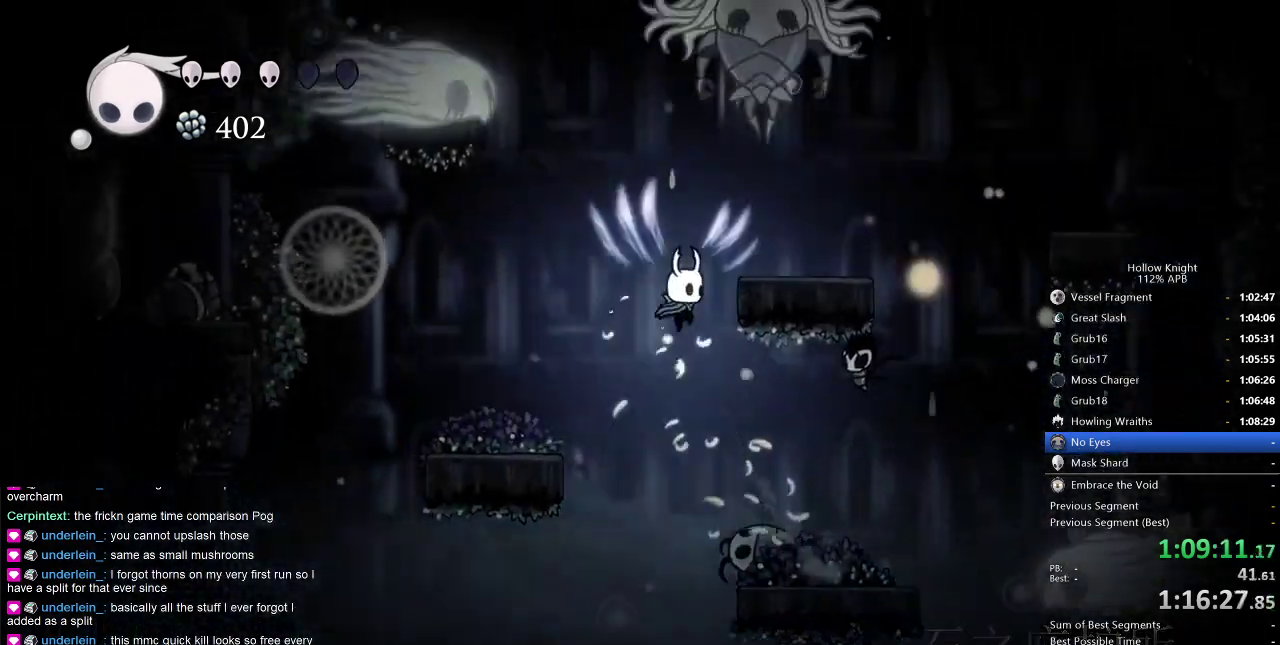
{"keys": ["jump", "right"], "events": [[184, "jump", "up"], [417, "jump", "down"]]}
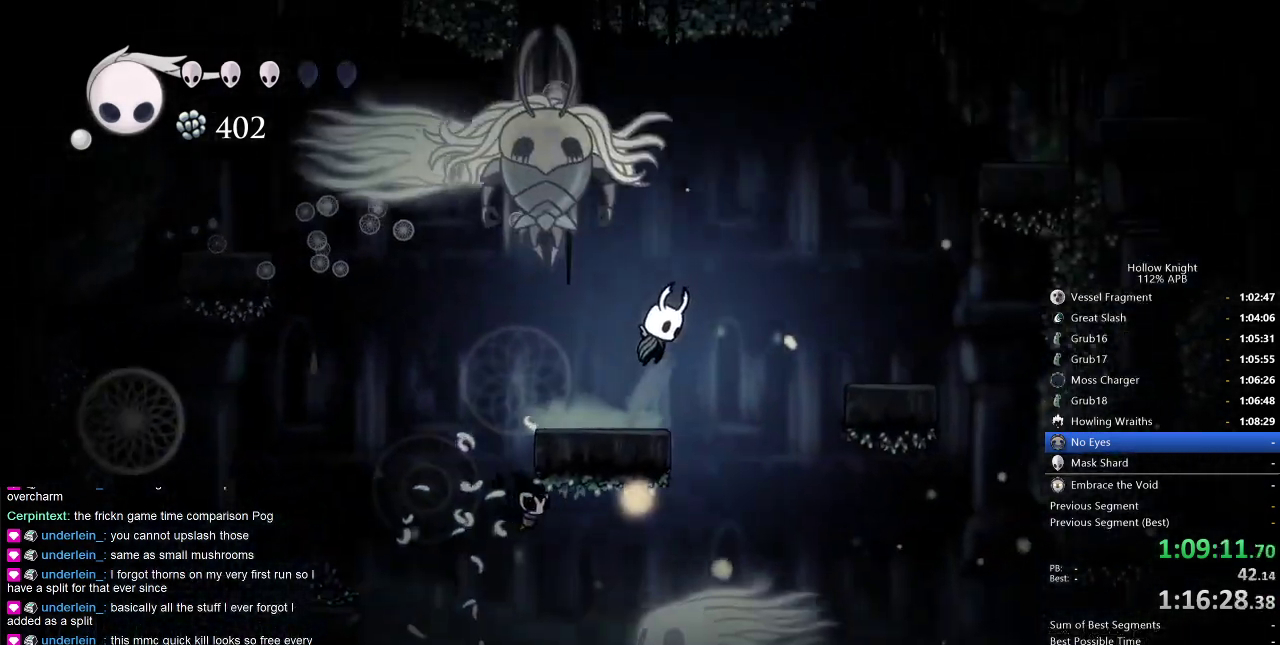
{"keys": [], "events": [[100, "left", "down"], [200, "jump", "up"], [200, "nail", "down"], [200, "right", "up"], [250, "left", "up"], [300, "nail", "up"], [350, "spell", "down"], [384, "spell", "up"]]}
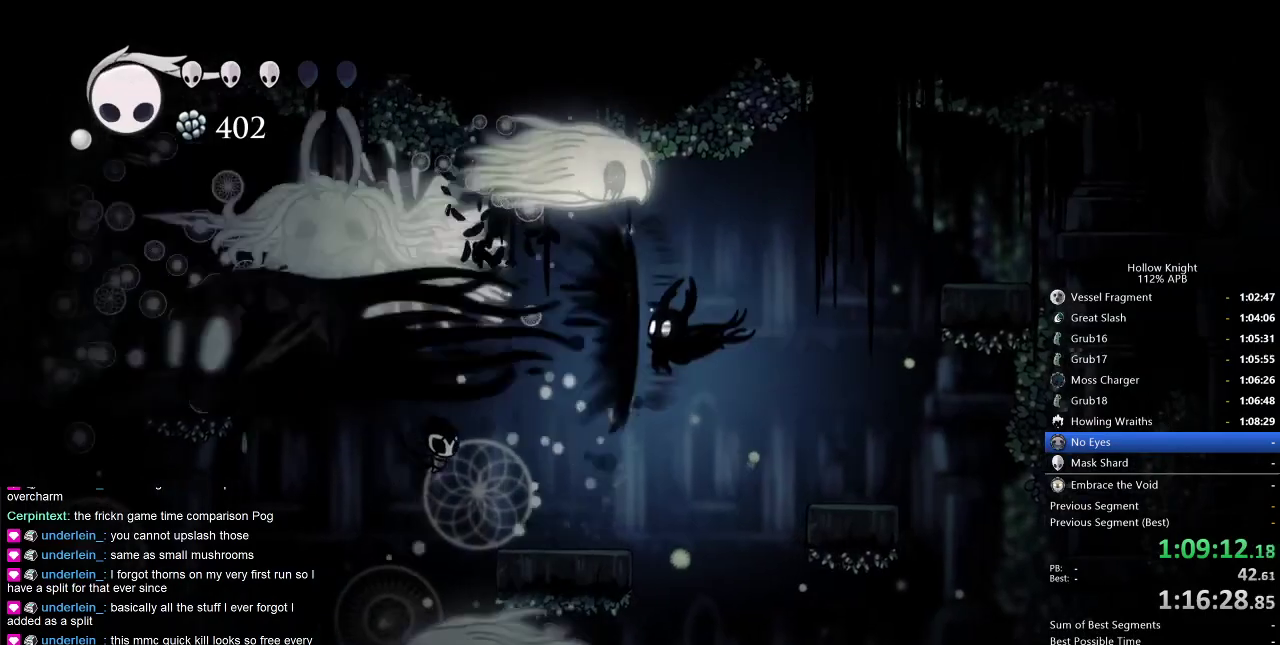
{"keys": ["left"], "events": [[217, "left", "down"], [317, "spell", "down"], [350, "spell", "up"]]}
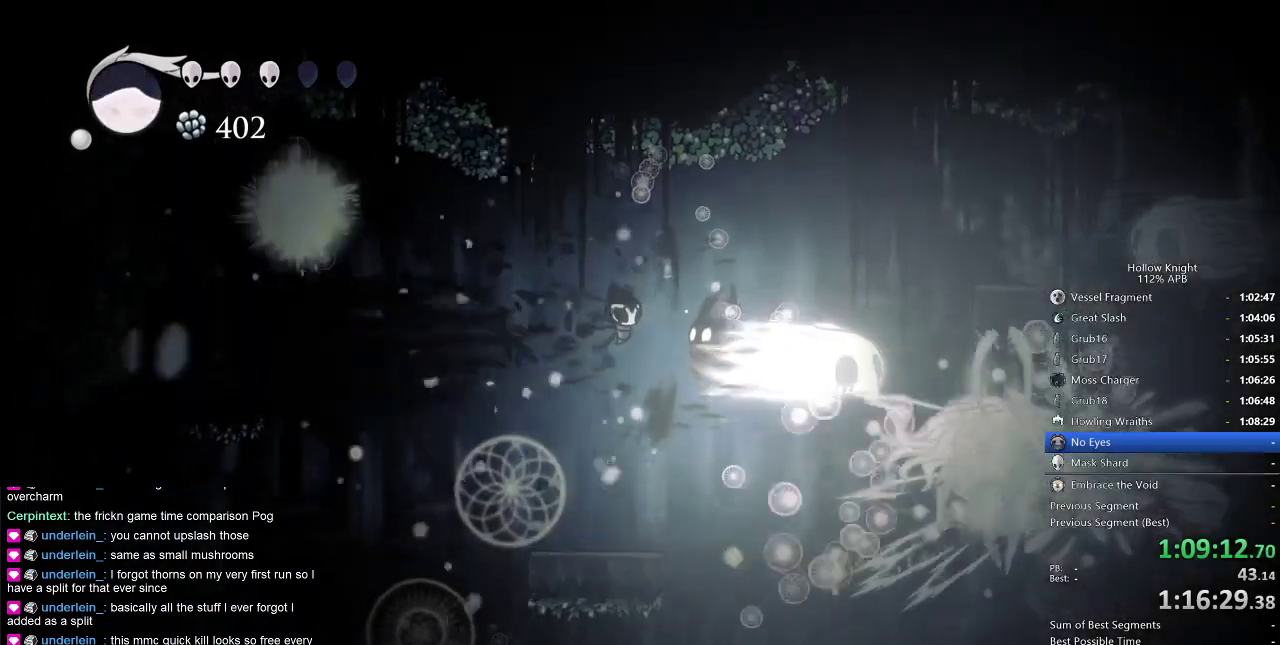
{"keys": [], "events": [[84, "left", "up"], [267, "left", "down"], [467, "left", "up"]]}
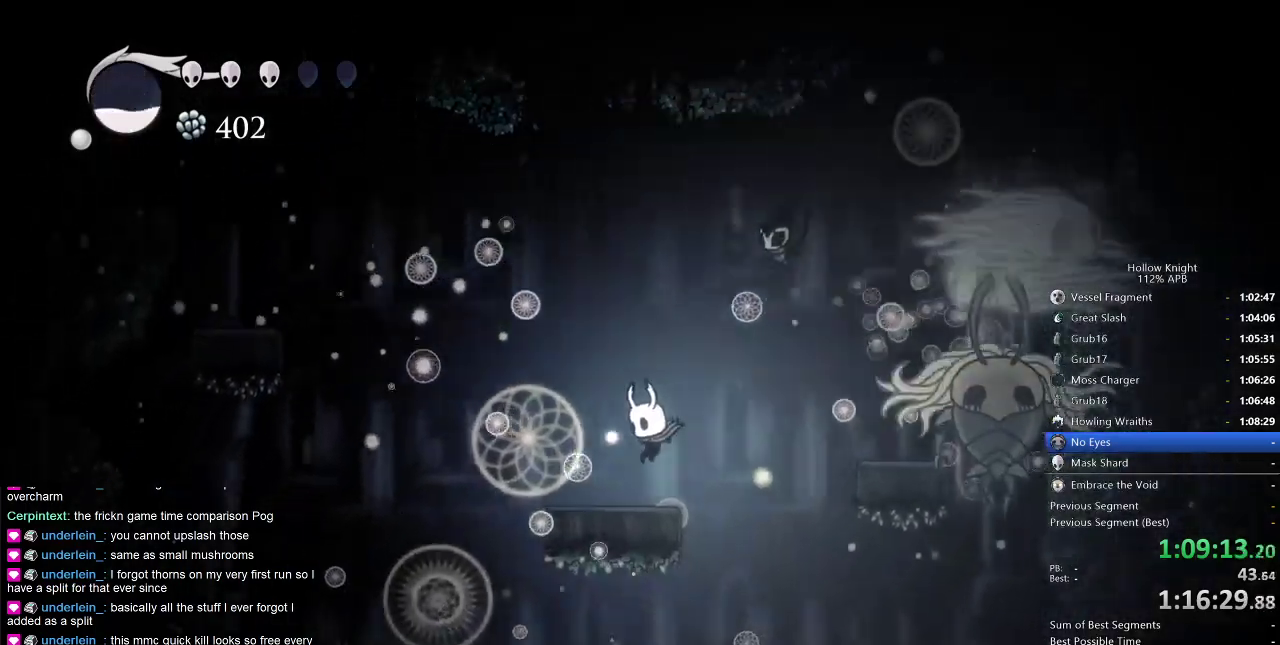
{"keys": [], "events": [[100, "right", "down"], [100, "spell", "down"], [200, "right", "up"], [200, "spell", "up"]]}
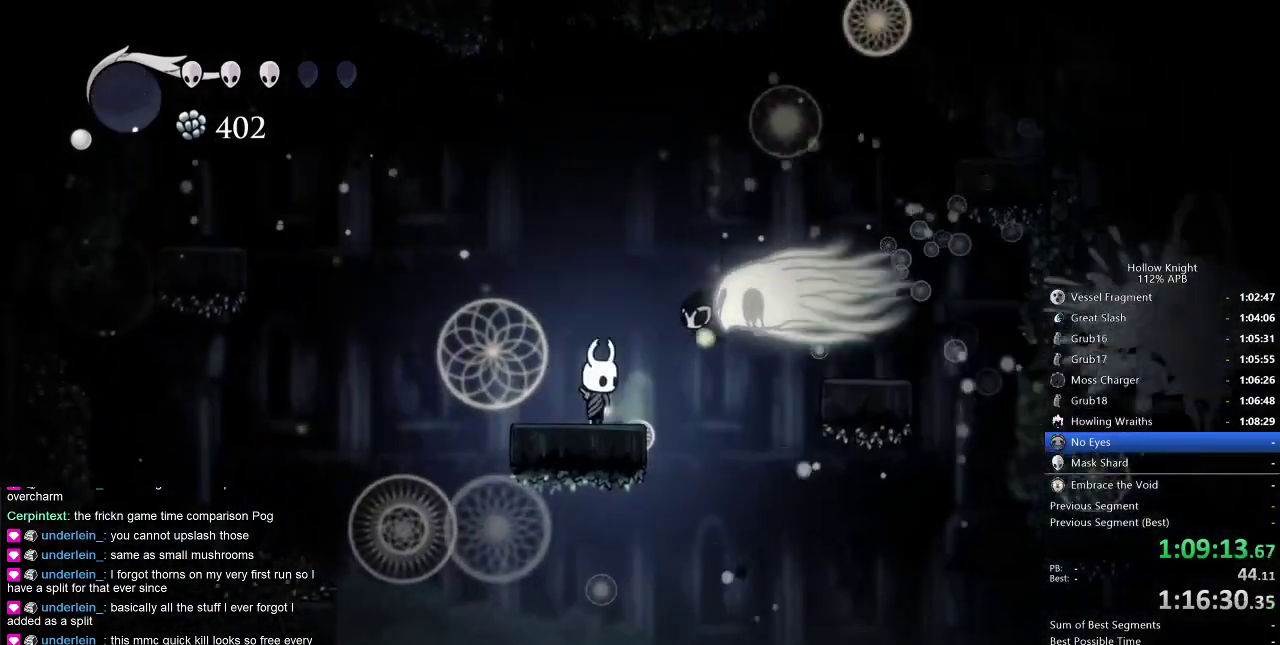
{"keys": [], "events": [[150, "left", "down"], [267, "left", "up"], [300, "right", "down"], [367, "right", "up"], [367, "spell", "down"], [450, "spell", "up"]]}
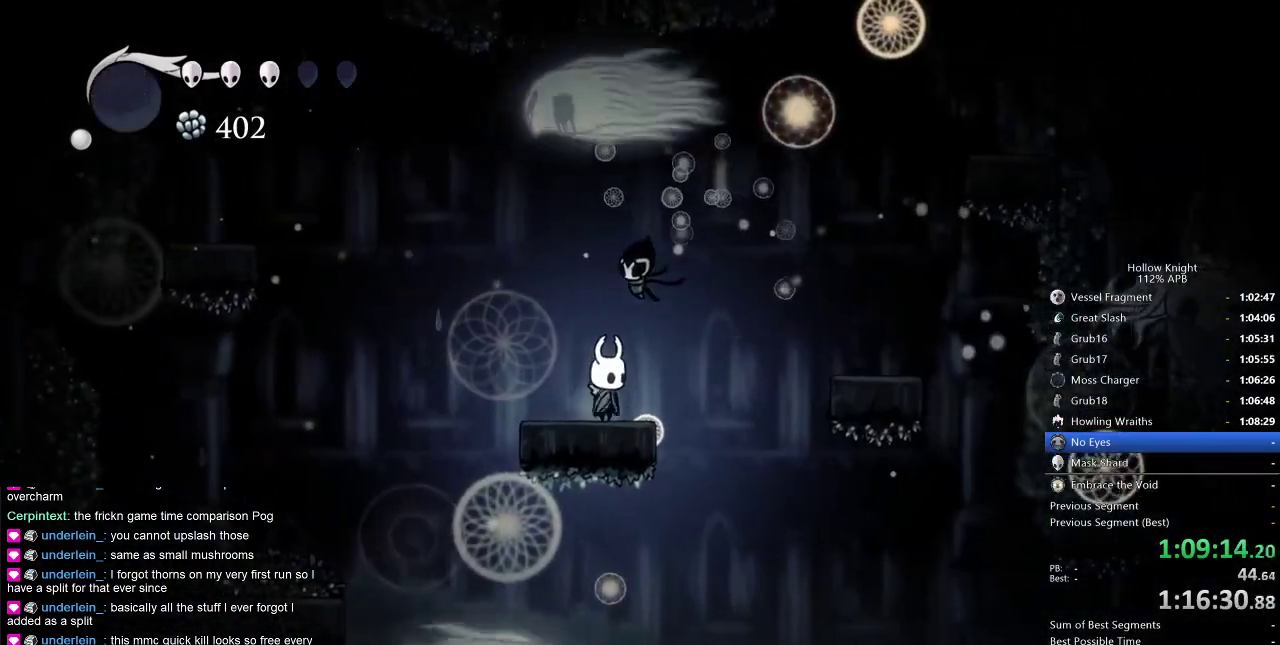
{"keys": [], "events": []}
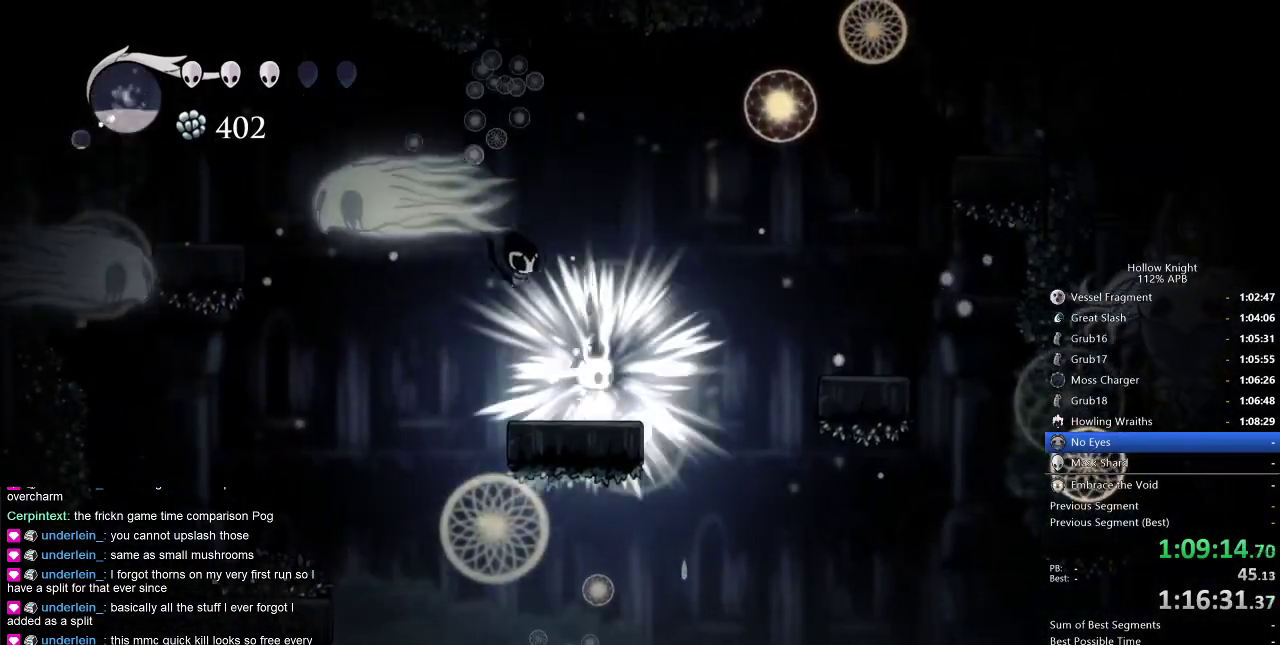
{"keys": [], "events": [[384, "spell", "down"], [434, "spell", "up"]]}
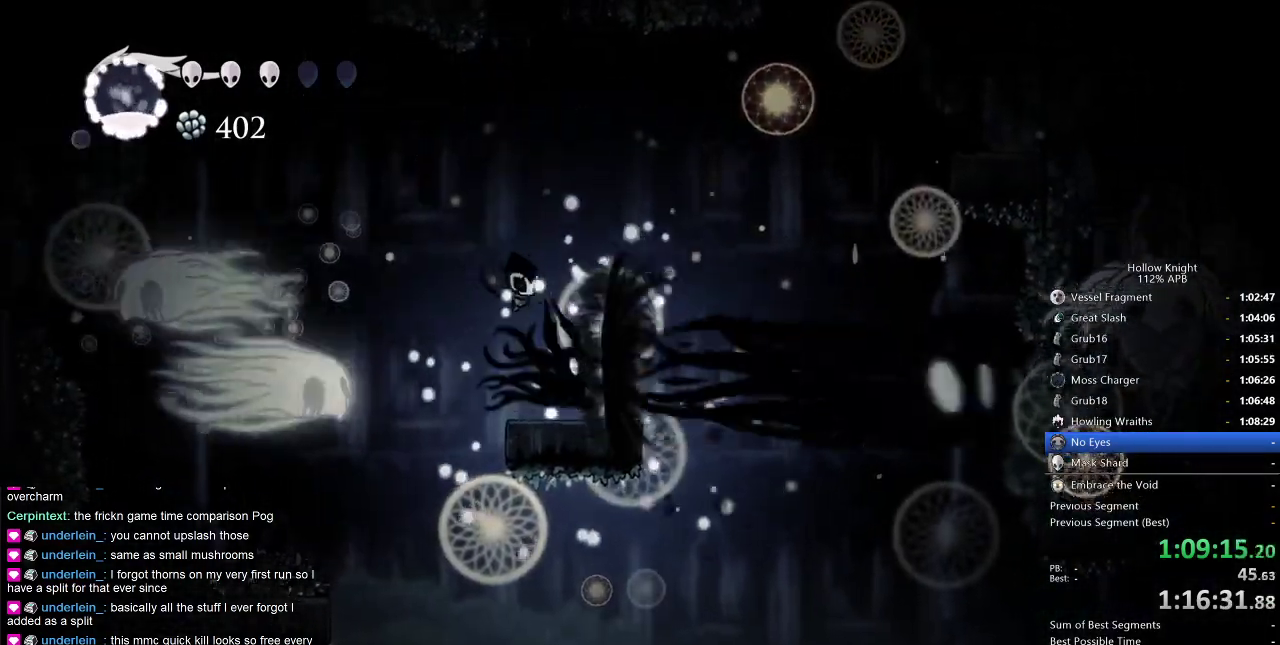
{"keys": ["right"], "events": [[500, "right", "down"]]}
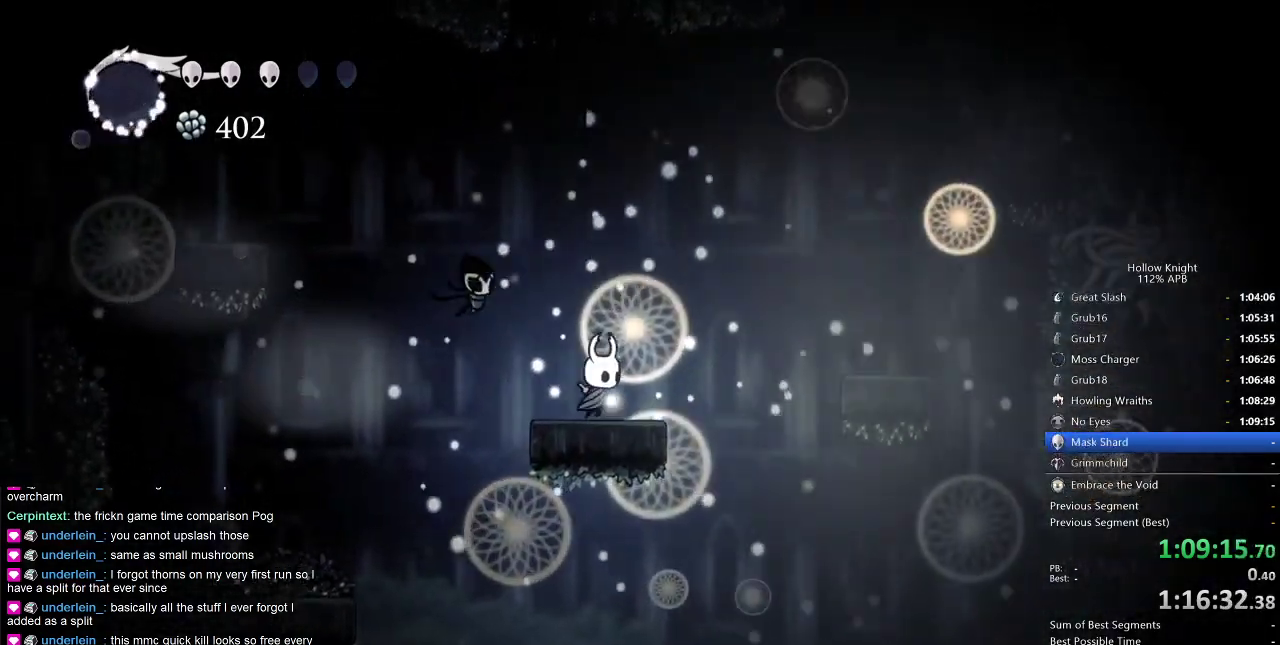
{"keys": ["left"], "events": [[317, "right", "up"], [467, "left", "down"]]}
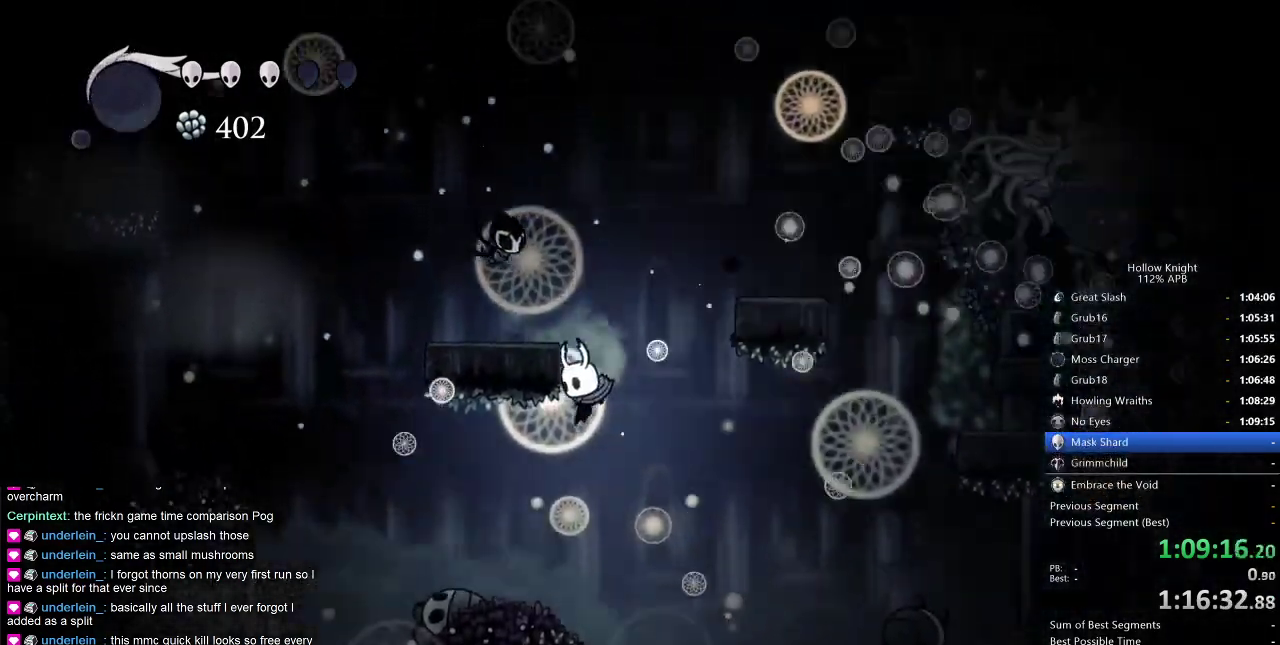
{"keys": ["right"], "events": [[300, "left", "up"], [350, "right", "down"]]}
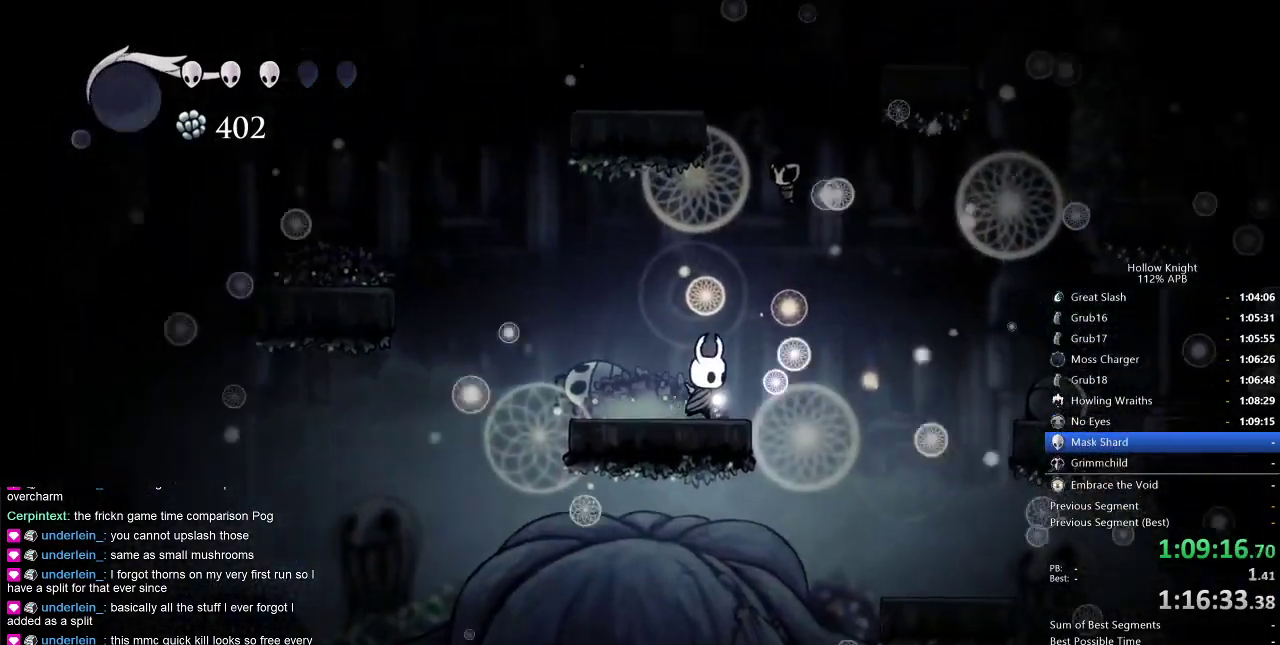
{"keys": ["left"], "events": [[300, "left", "down"], [300, "right", "up"]]}
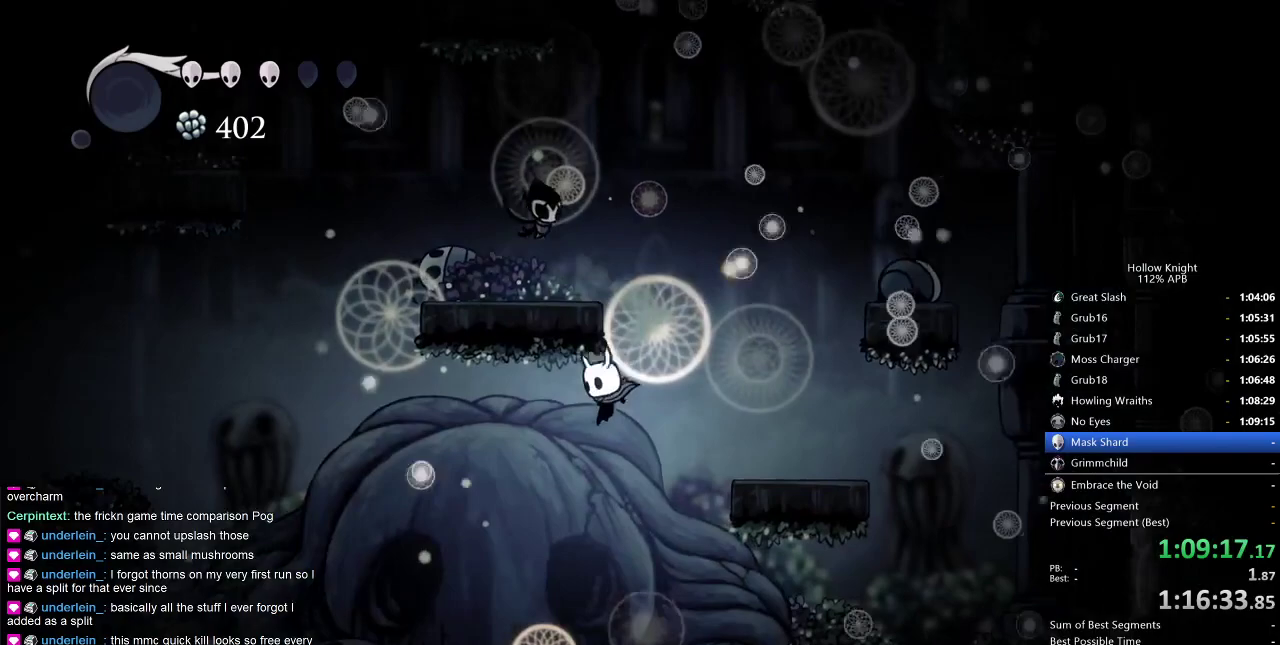
{"keys": ["left"], "events": []}
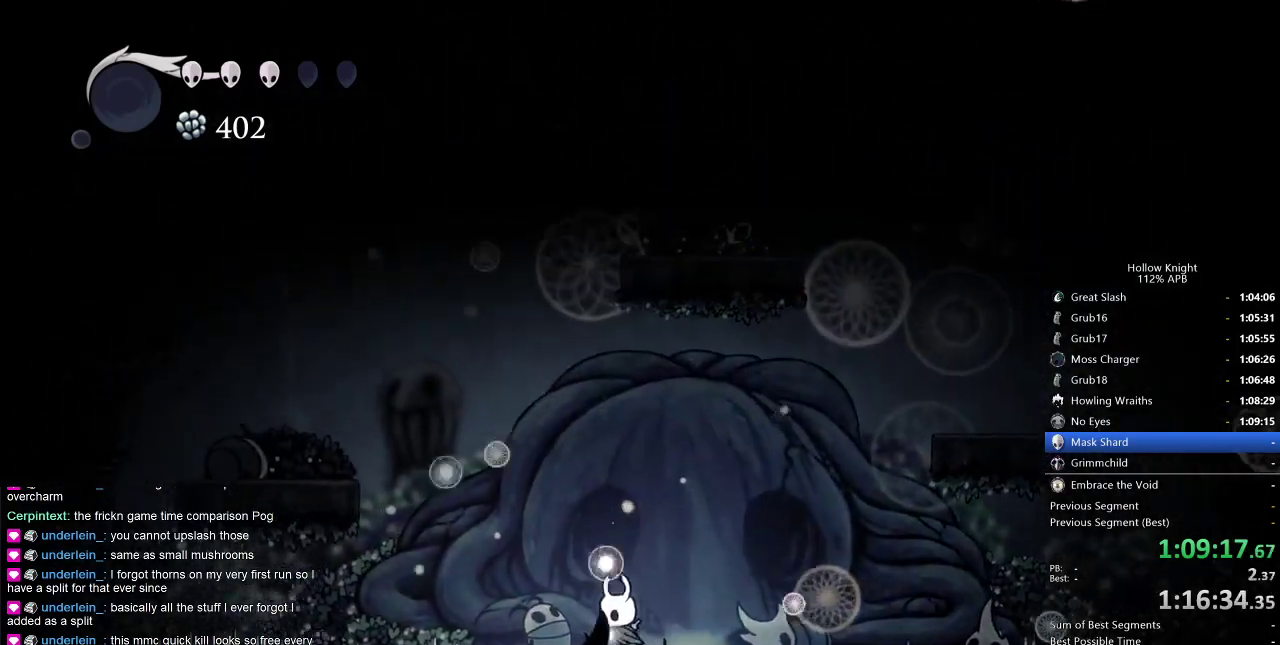
{"keys": [], "events": [[50, "left", "up"], [50, "right", "down"], [167, "right", "up"]]}
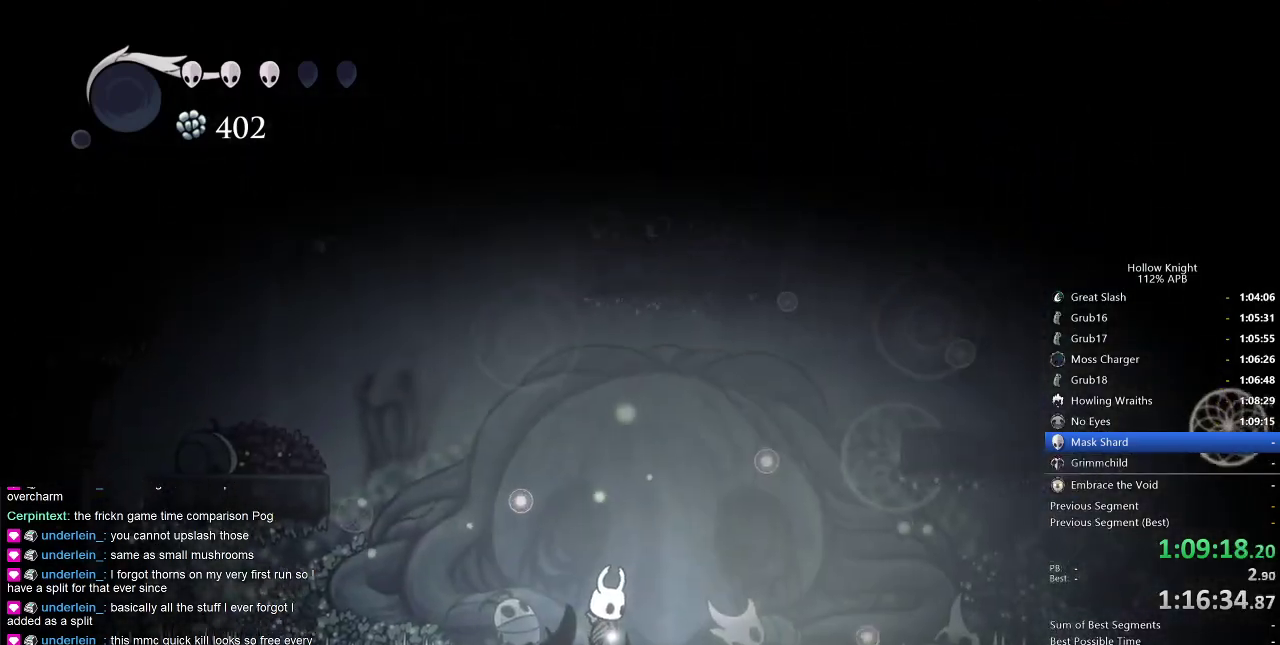
{"keys": [], "events": []}
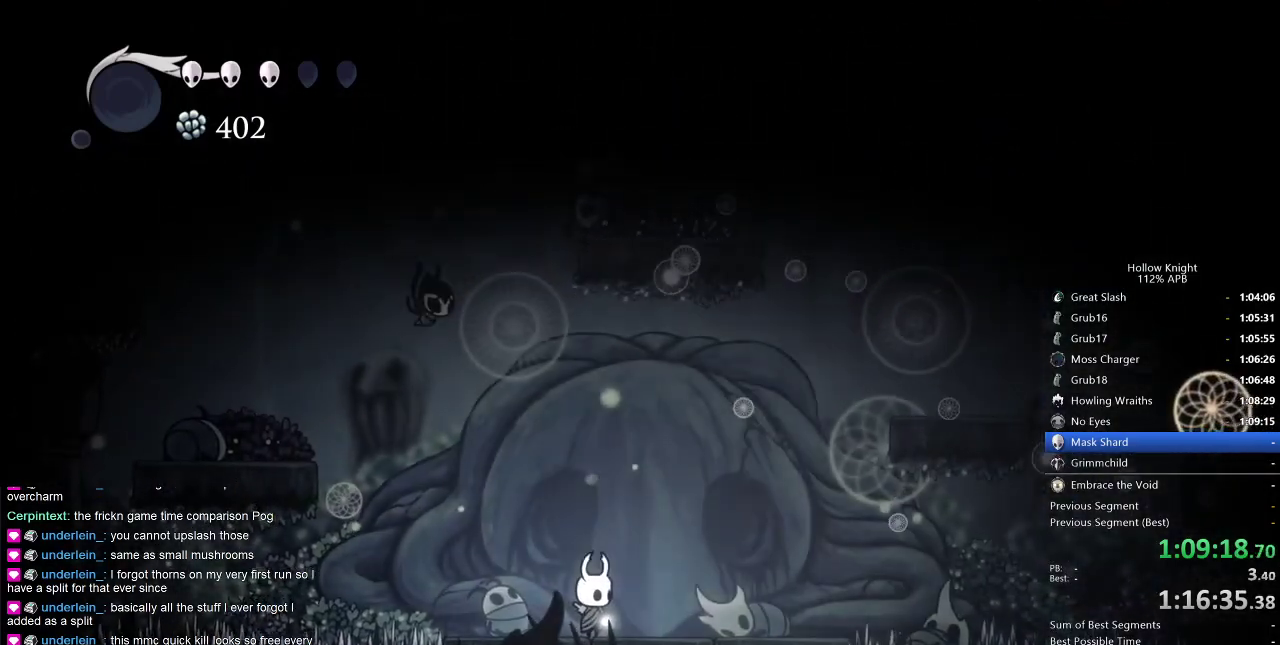
{"keys": [], "events": []}
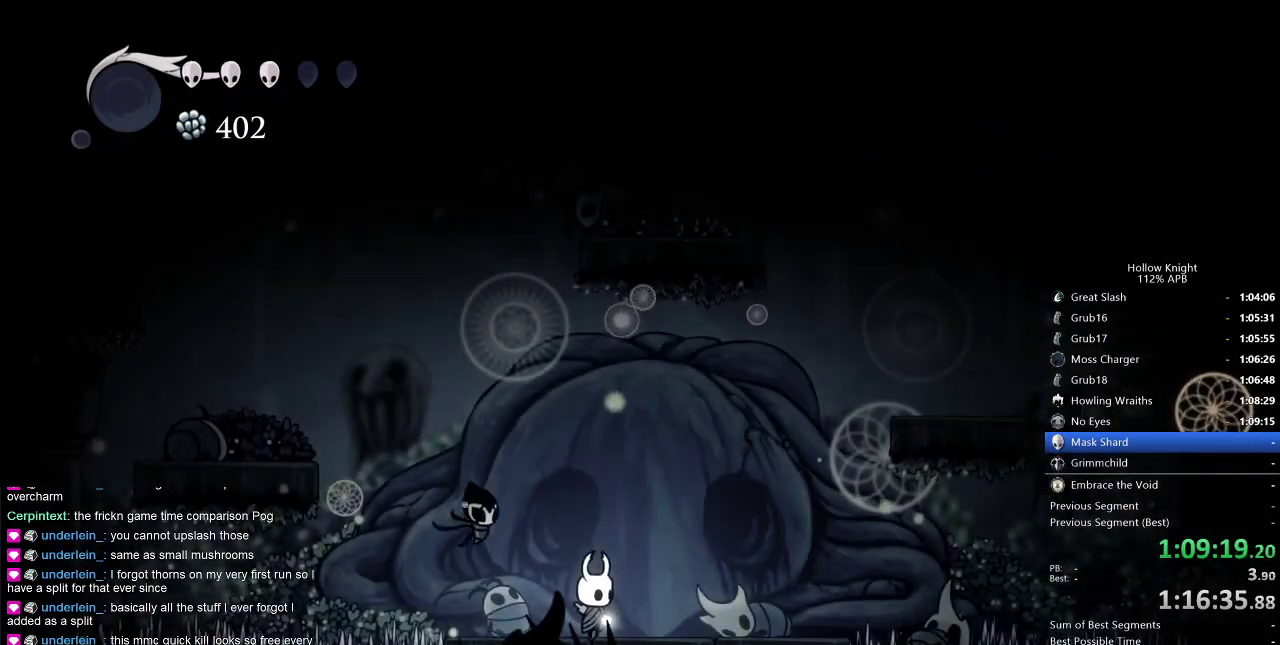
{"keys": [], "events": []}
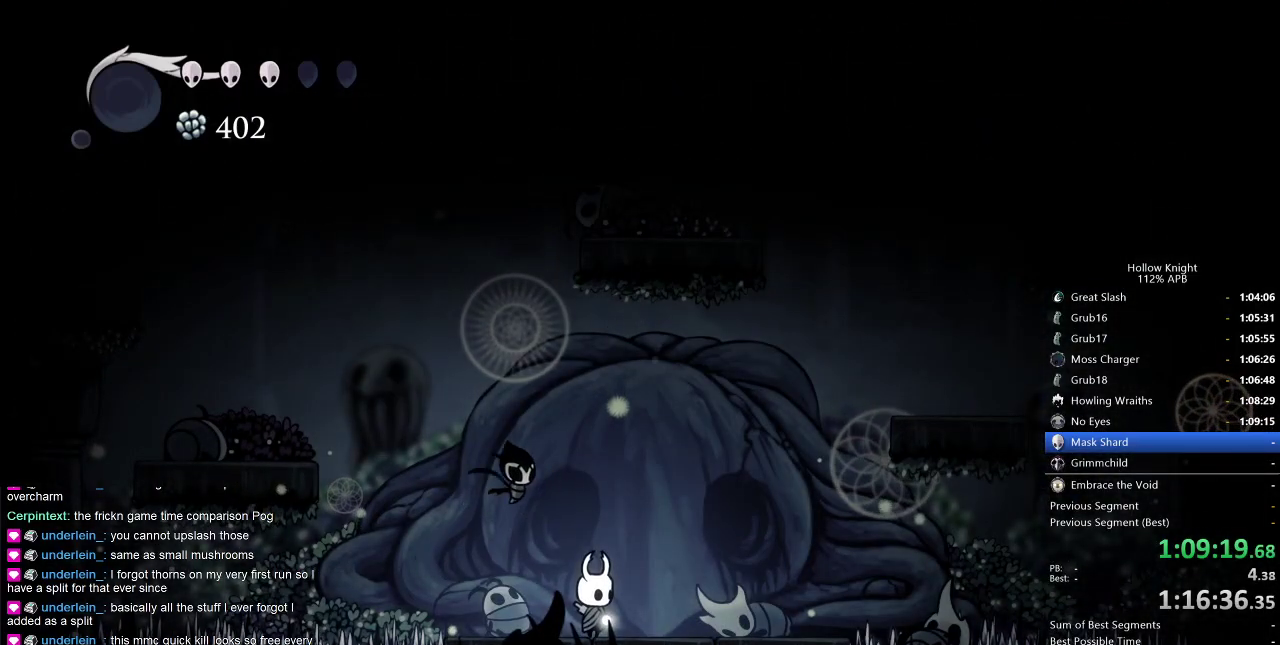
{"keys": ["dnail"], "events": [[500, "dnail", "down"]]}
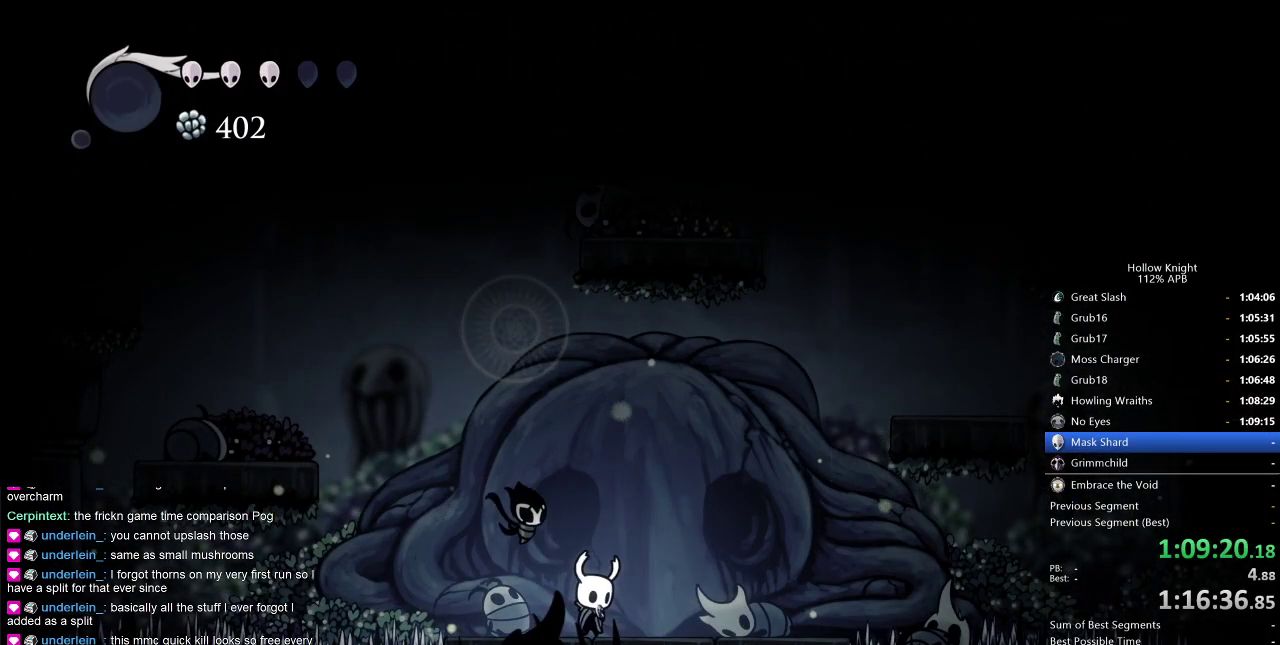
{"keys": ["dnail"], "events": []}
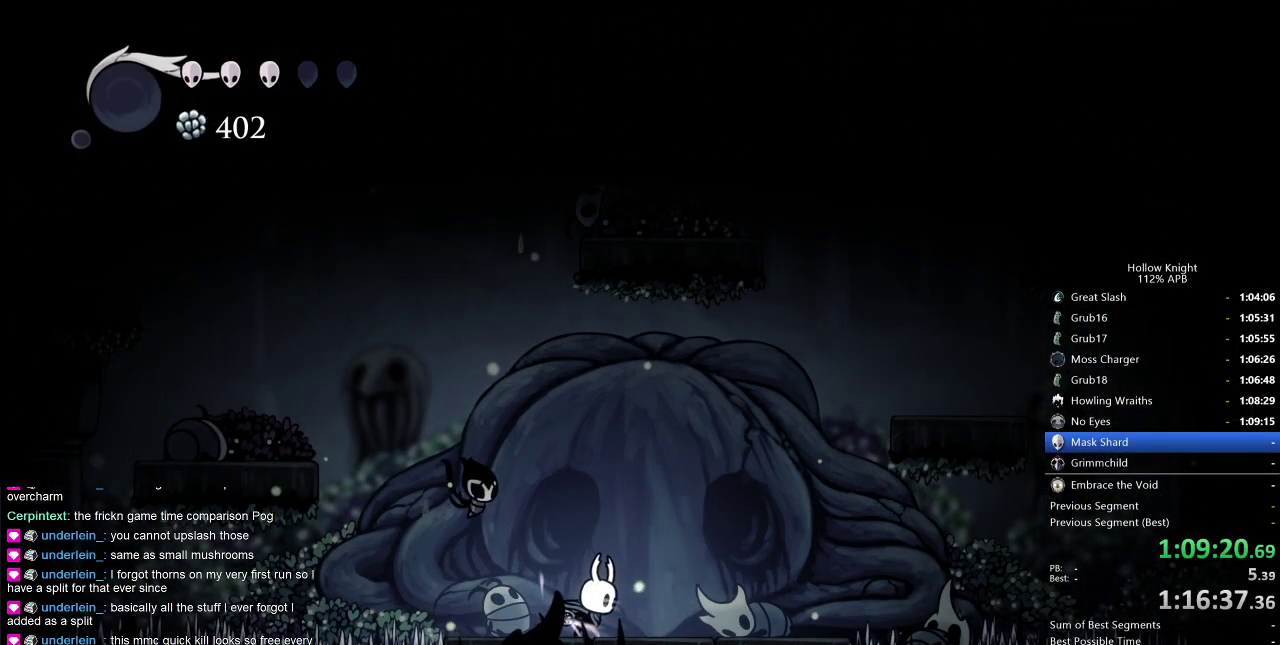
{"keys": ["dnail"], "events": []}
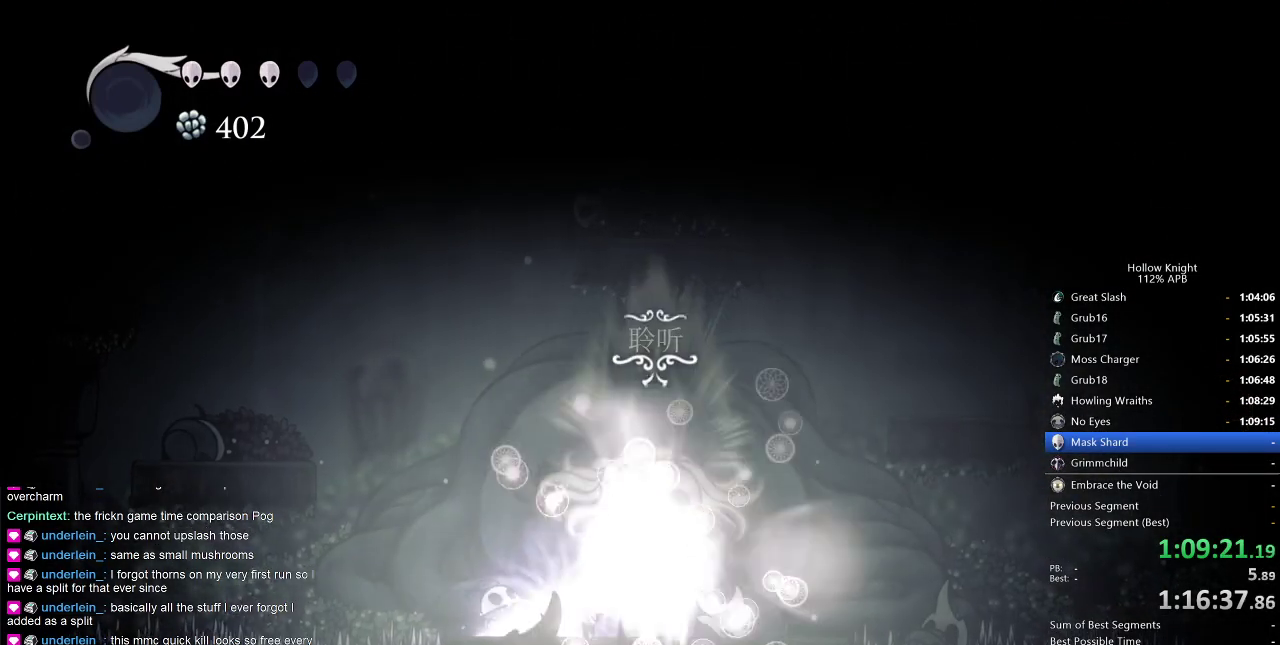
{"keys": ["dnail"], "events": []}
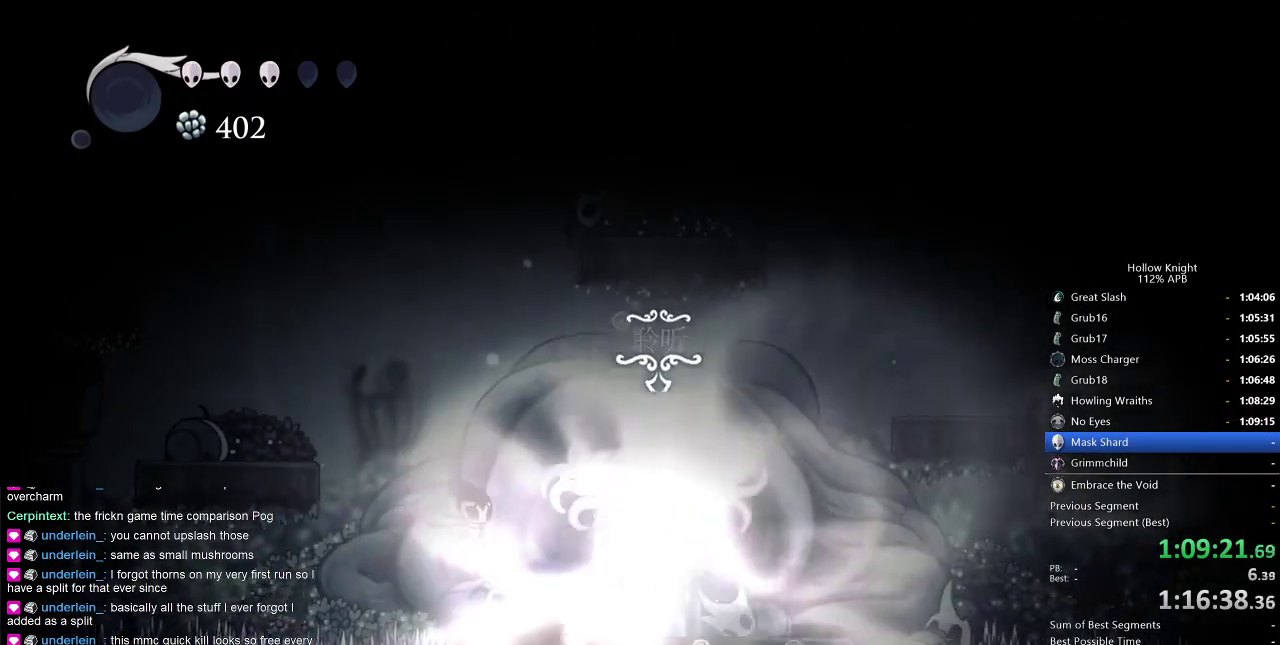
{"keys": ["left"], "events": [[184, "dnail", "up"], [184, "right", "down"], [300, "right", "up"], [317, "right", "down"], [467, "left", "down"], [467, "right", "up"]]}
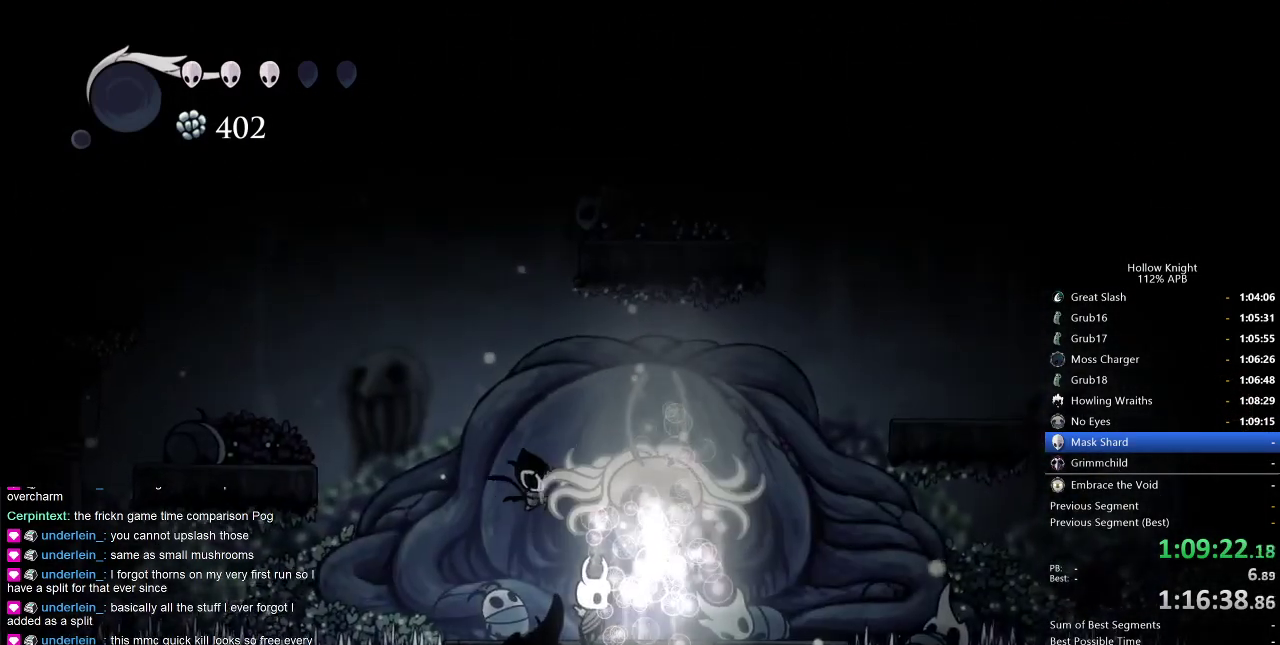
{"keys": ["right"], "events": [[17, "down", "down"], [117, "down", "up"], [117, "left", "up"], [117, "right", "down"], [200, "left", "down"], [250, "down", "down"], [250, "right", "up"], [300, "right", "down"], [350, "down", "up"], [350, "left", "up"], [434, "down", "down"], [434, "left", "down"], [434, "right", "up"], [484, "down", "up"], [484, "left", "up"], [484, "right", "down"]]}
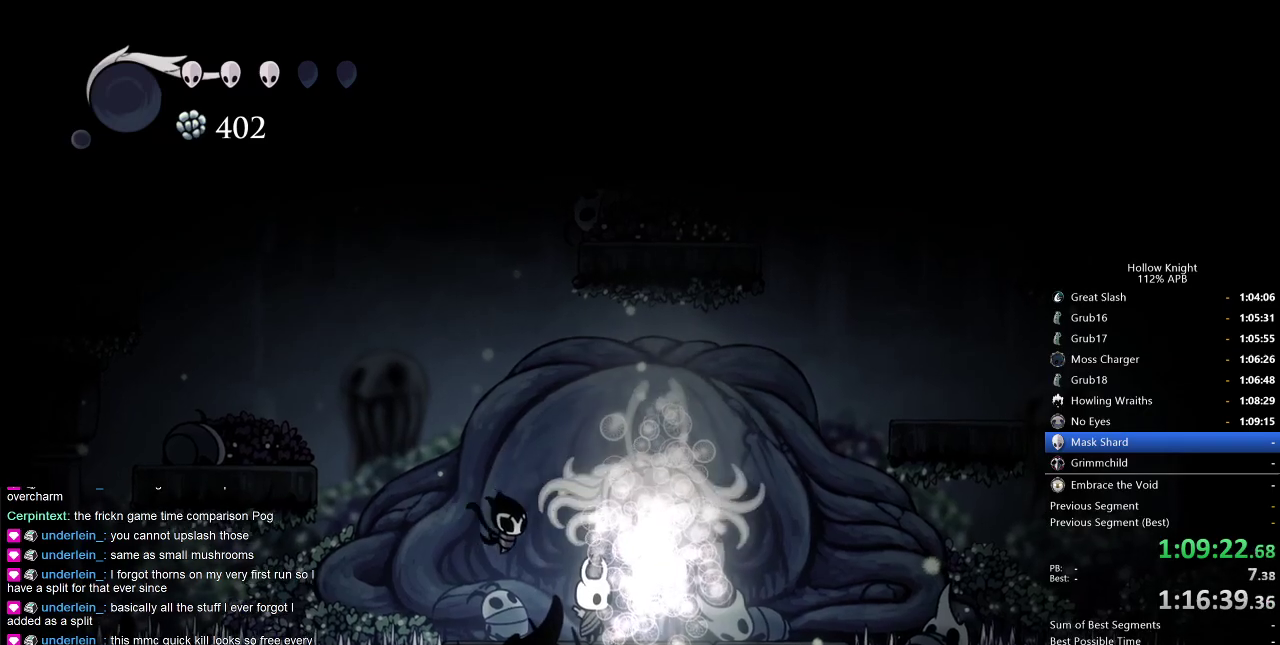
{"keys": [], "events": [[134, "right", "up"], [217, "right", "down"], [267, "right", "up"], [367, "right", "down"], [450, "right", "up"]]}
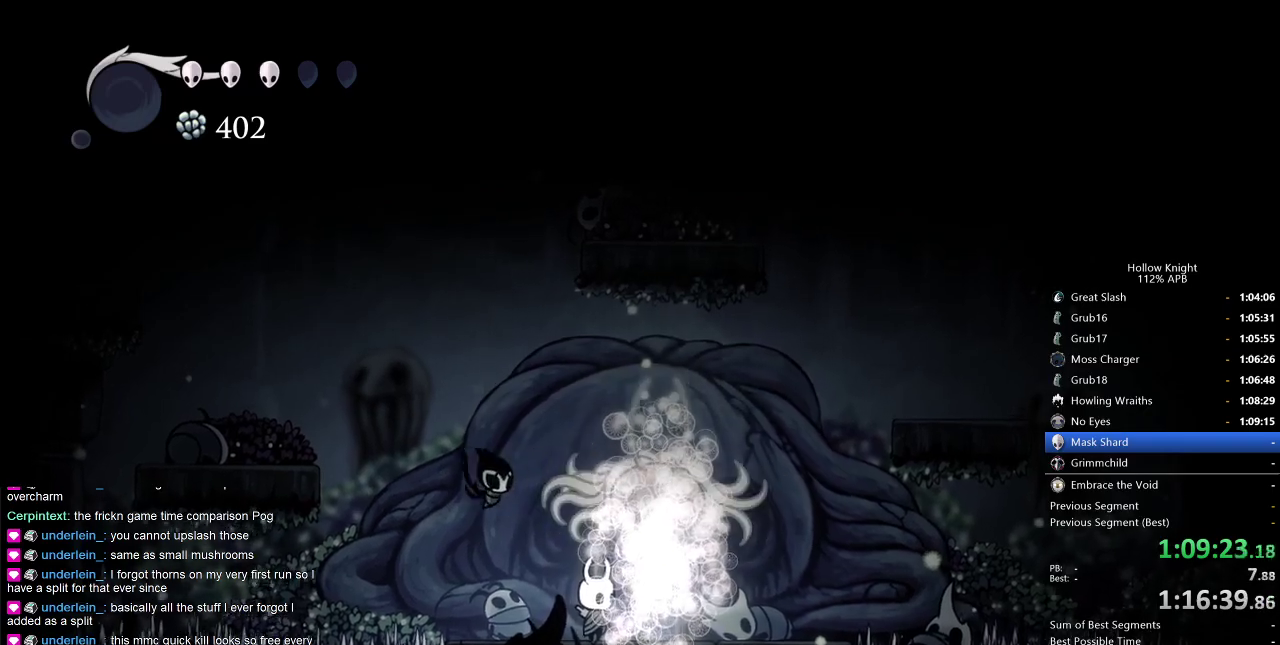
{"keys": ["right"], "events": [[50, "right", "down"], [150, "right", "up"], [234, "right", "down"], [334, "right", "up"], [417, "right", "down"]]}
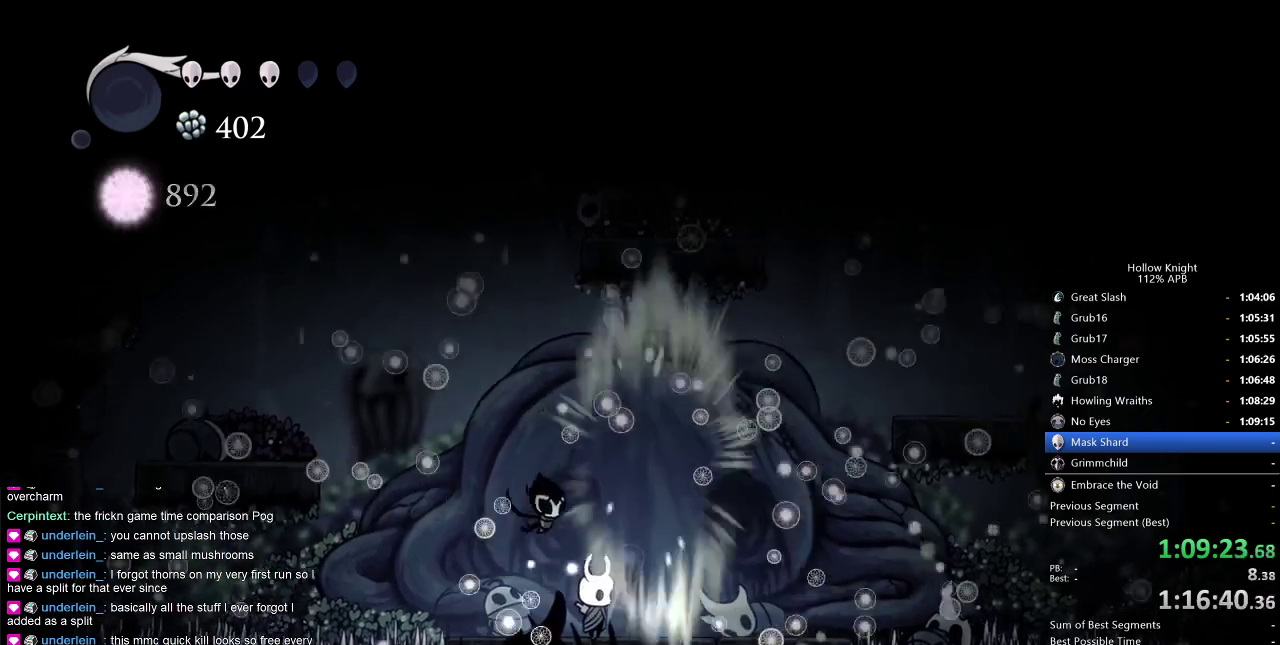
{"keys": [], "events": [[17, "right", "up"]]}
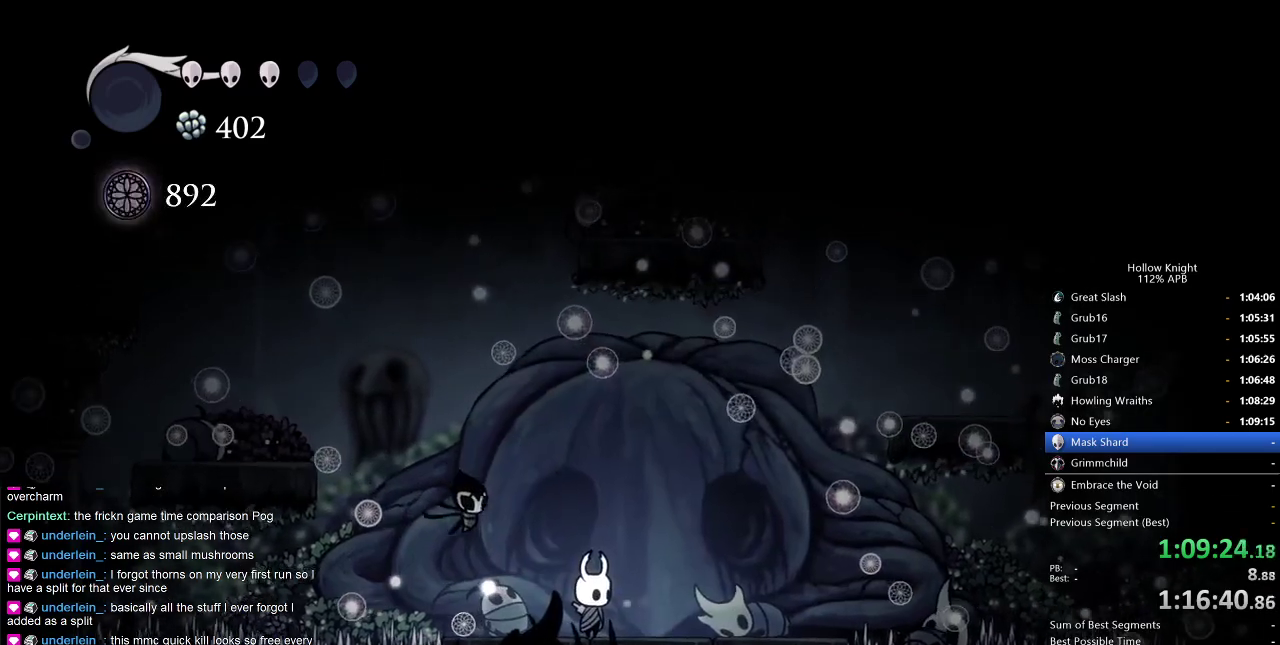
{"keys": [], "events": []}
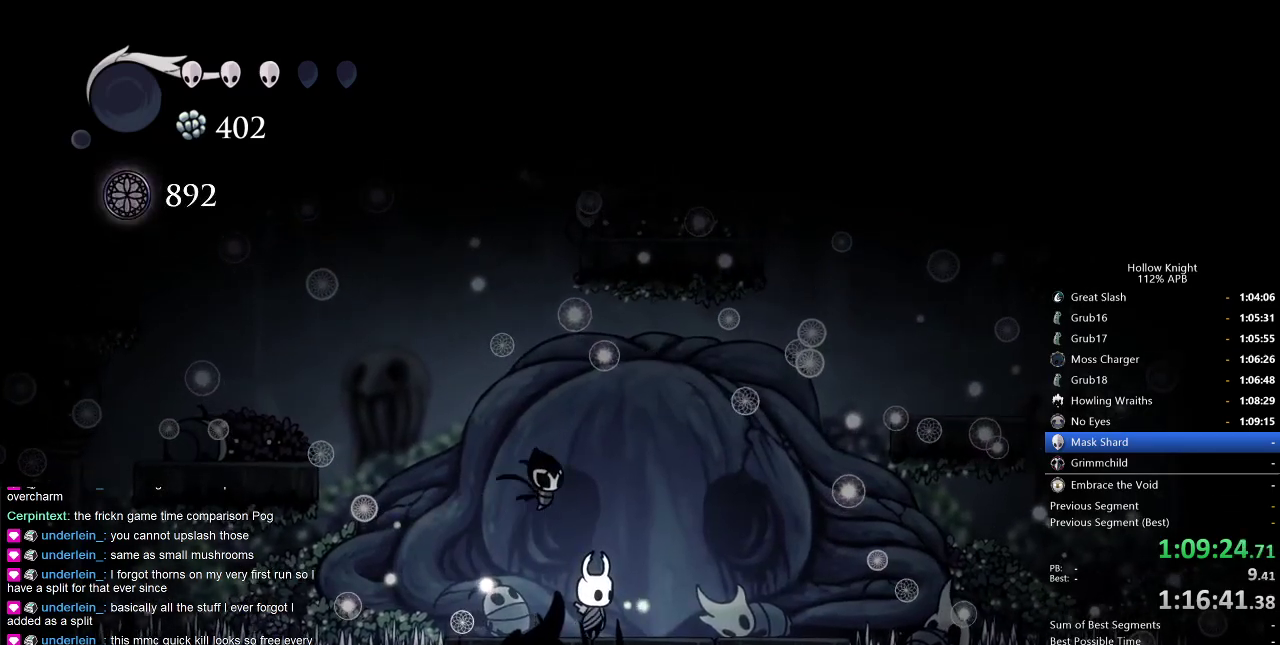
{"keys": [], "events": []}